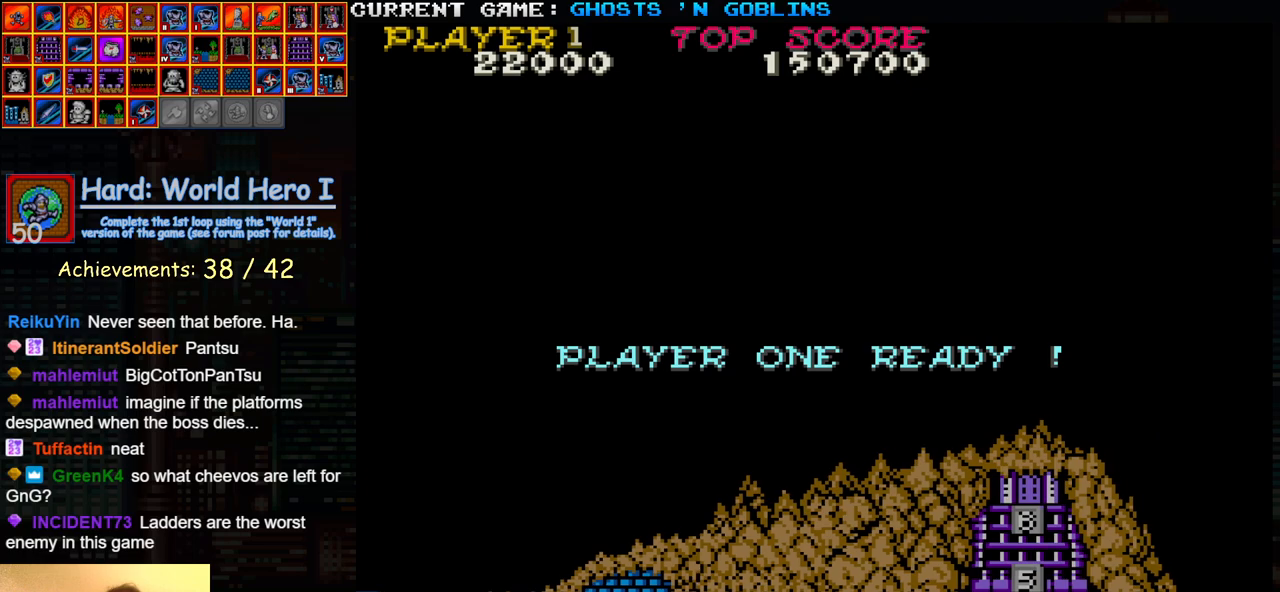
Gameplay with a controller (arcade stick); each line is a JSON object with the inputs held at the frame after it. "events" lists button and stick changes between this image and that frame as [ms after this image, input, new state], when the widget could be followed in between. Not read: L3 R3.
{"buttons": [], "left_stick": "right", "events": [[500, "left_stick", "right"]]}
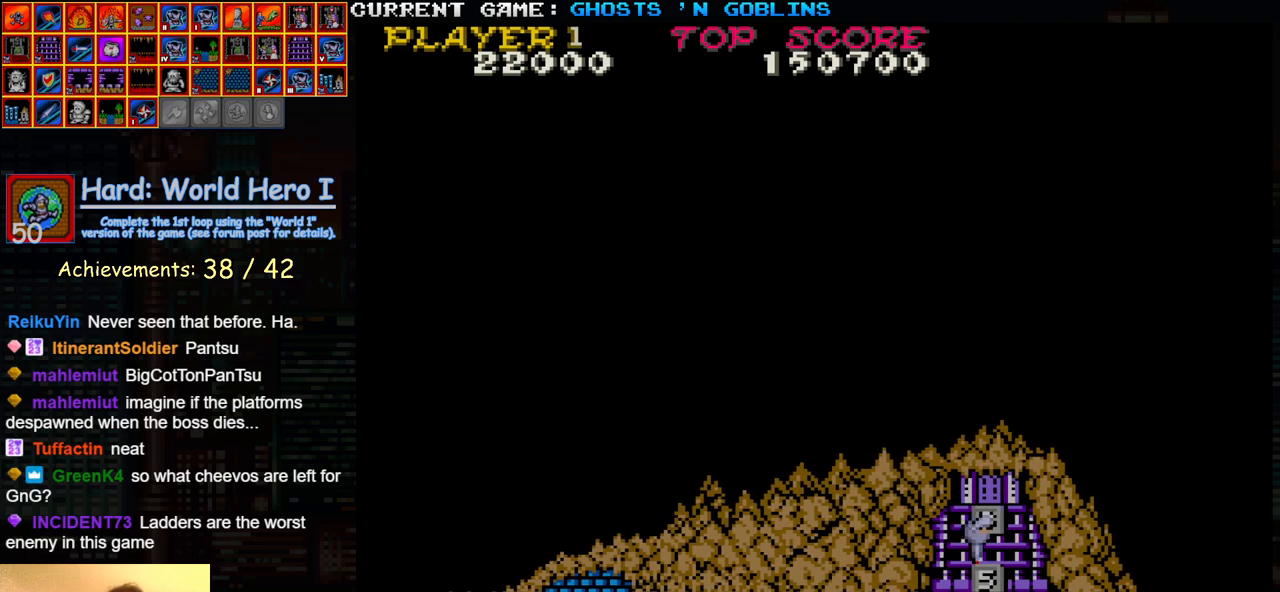
{"buttons": [], "left_stick": "right", "events": []}
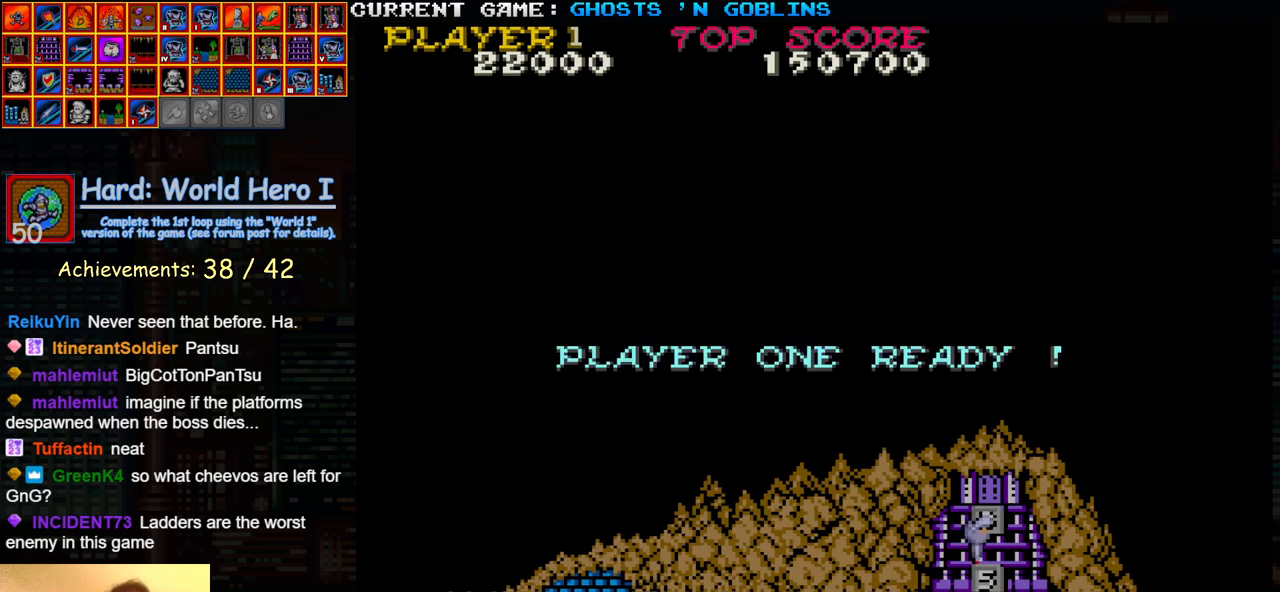
{"buttons": [], "left_stick": "right", "events": []}
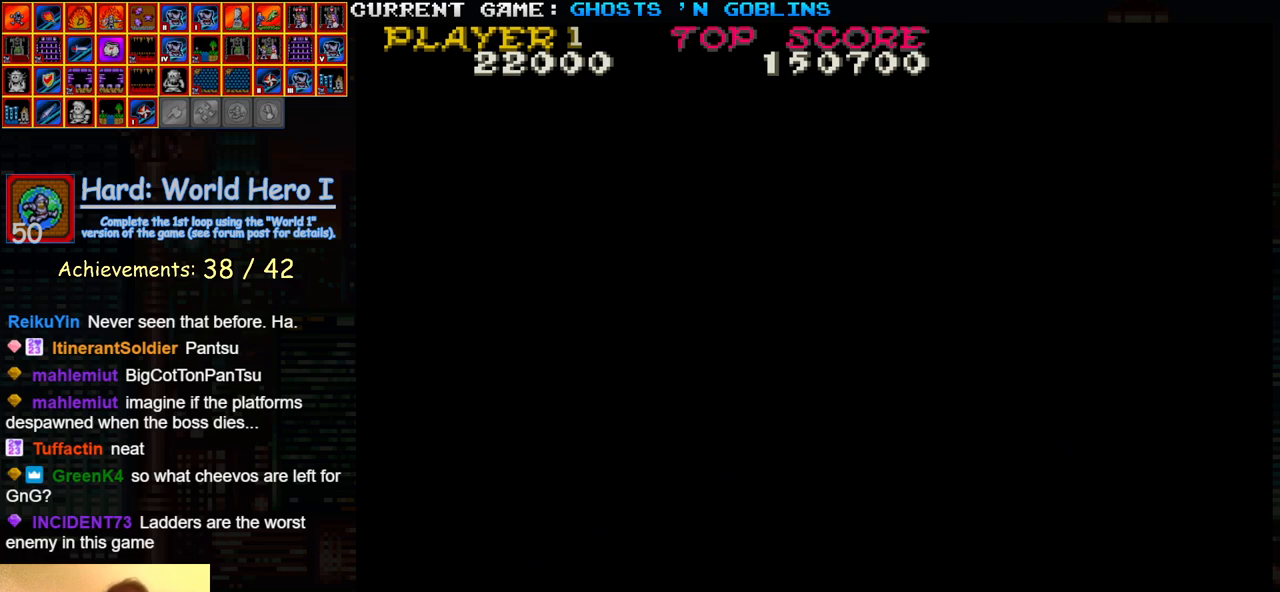
{"buttons": [], "left_stick": "down", "events": [[433, "left_stick", "down"]]}
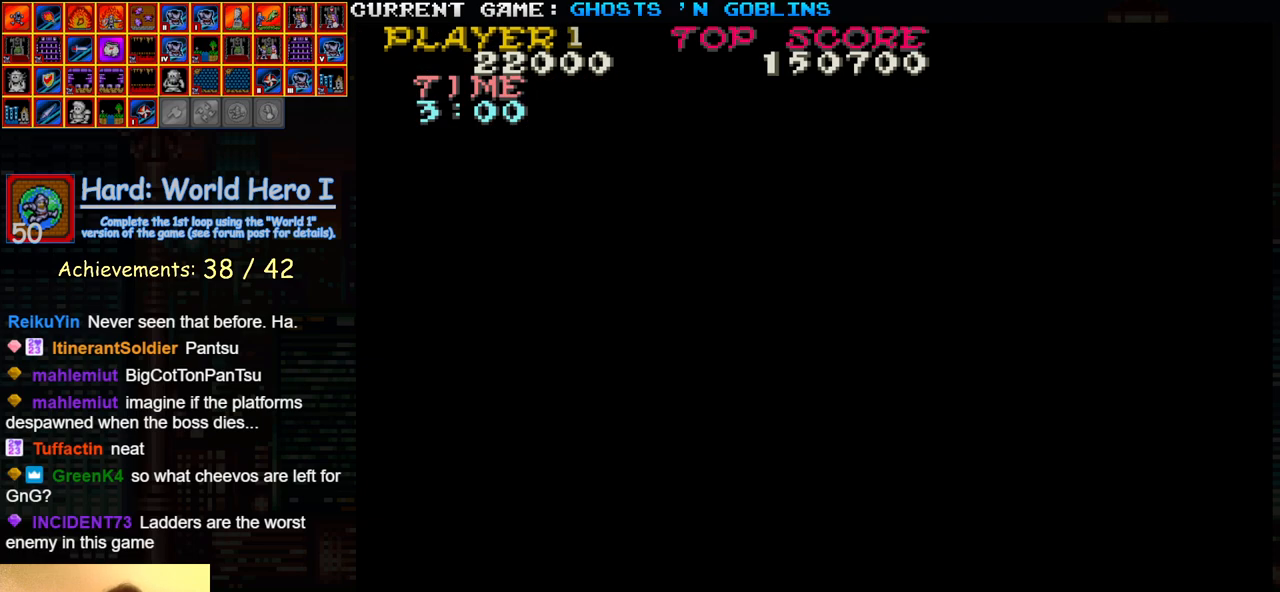
{"buttons": ["SQUARE"], "left_stick": "down", "events": [[117, "SQUARE", "down"], [200, "SQUARE", "up"], [300, "SQUARE", "down"], [383, "SQUARE", "up"], [450, "SQUARE", "down"]]}
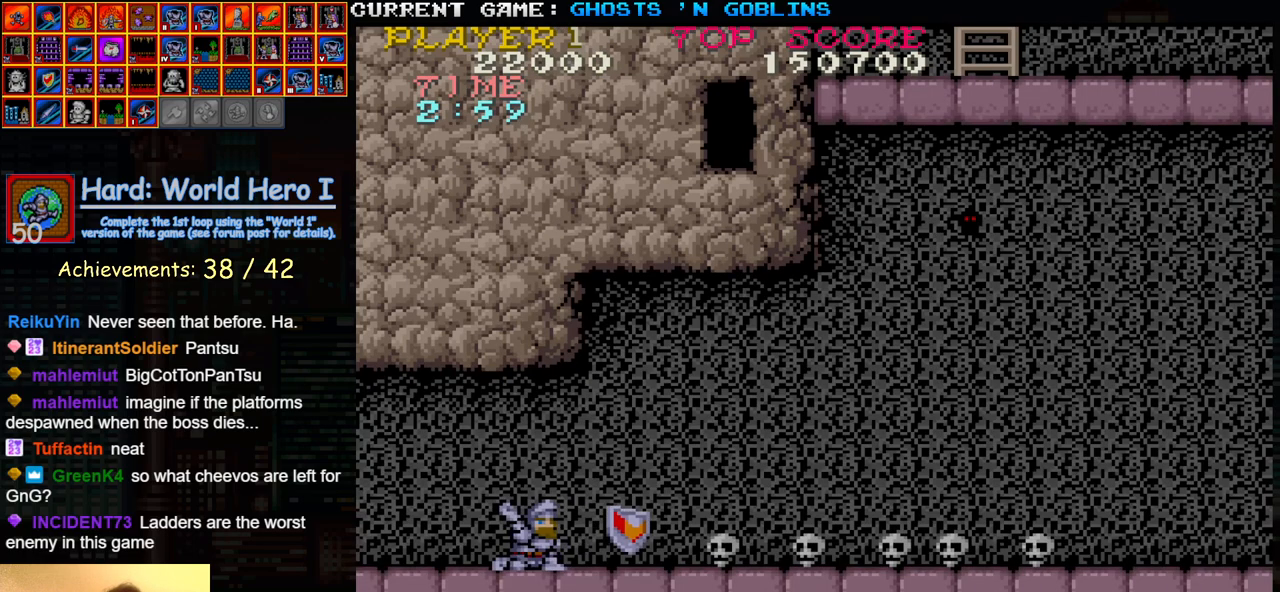
{"buttons": [], "left_stick": "right", "events": [[50, "SQUARE", "up"], [183, "left_stick", "up"], [333, "left_stick", "right"]]}
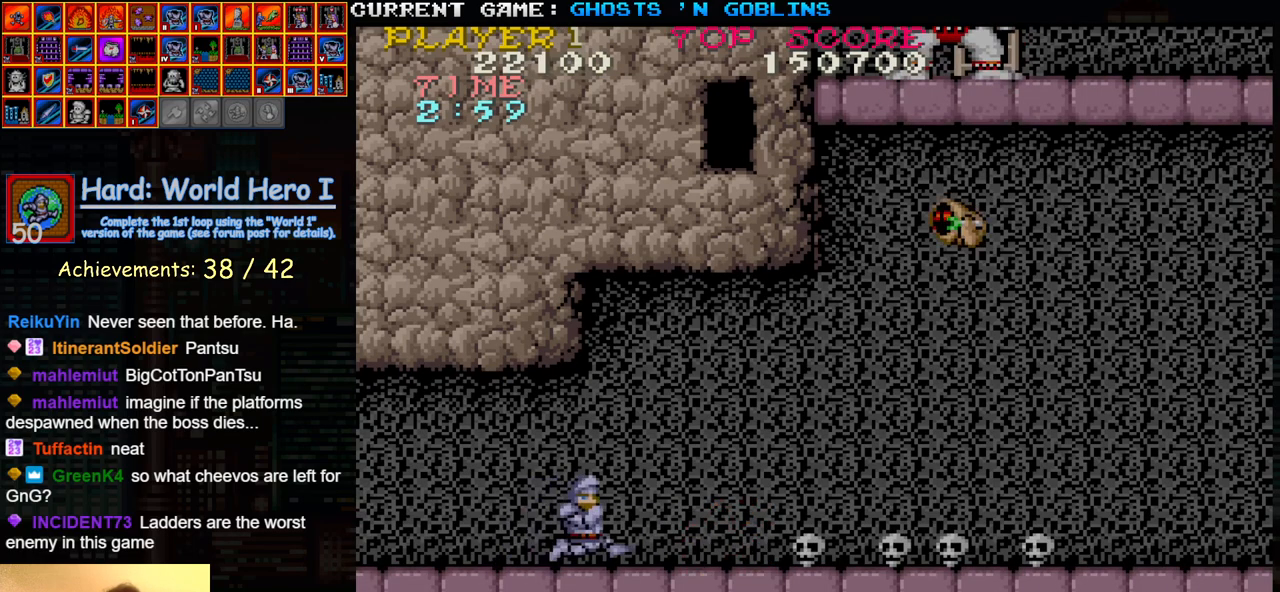
{"buttons": [], "left_stick": "down", "events": [[383, "left_stick", "down"], [400, "SQUARE", "down"], [450, "SQUARE", "up"]]}
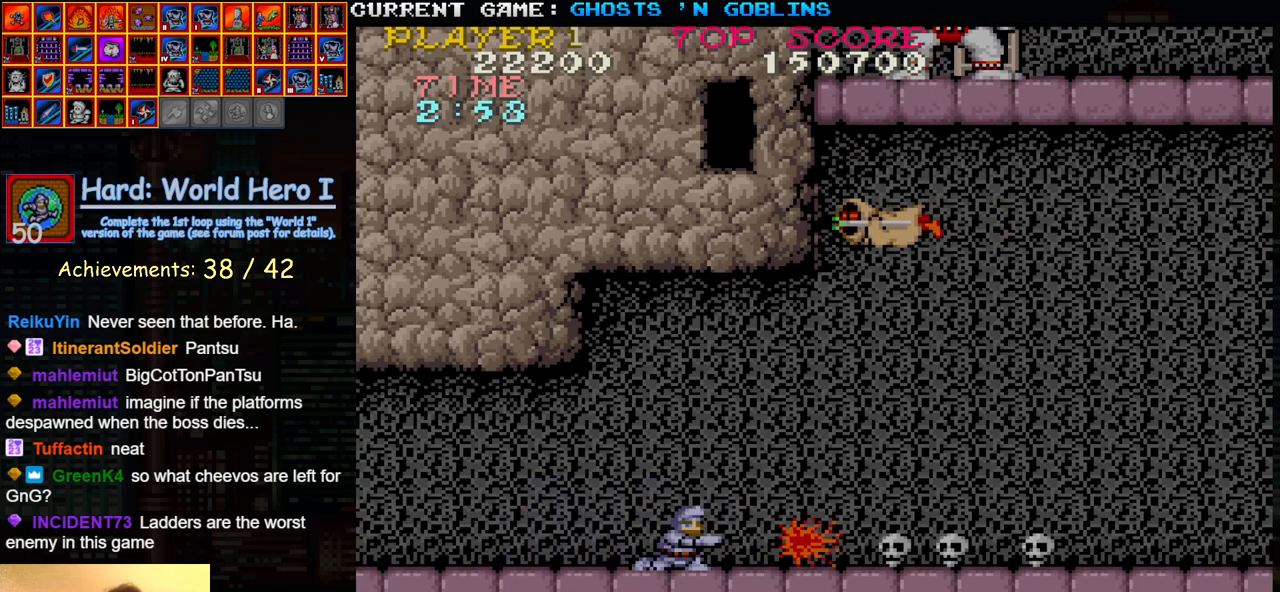
{"buttons": [], "left_stick": "right", "events": [[67, "SQUARE", "down"], [133, "left_stick", "center"], [150, "SQUARE", "up"], [183, "left_stick", "up"], [333, "left_stick", "right"]]}
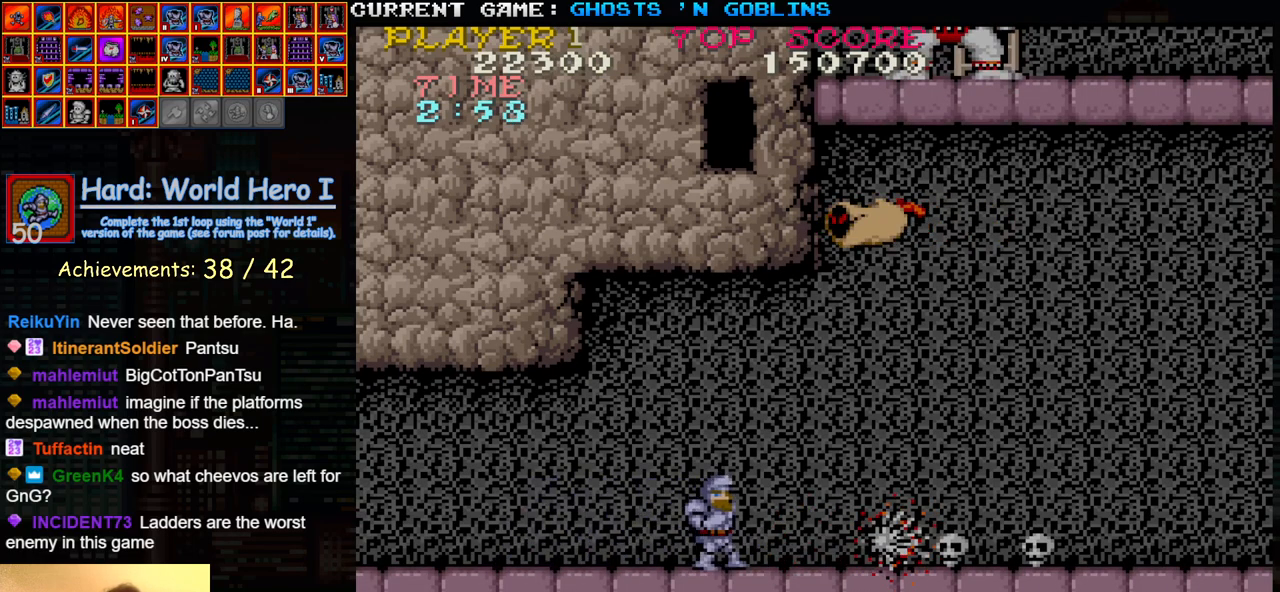
{"buttons": [], "left_stick": "down", "events": [[317, "left_stick", "down"], [367, "SQUARE", "down"], [433, "SQUARE", "up"]]}
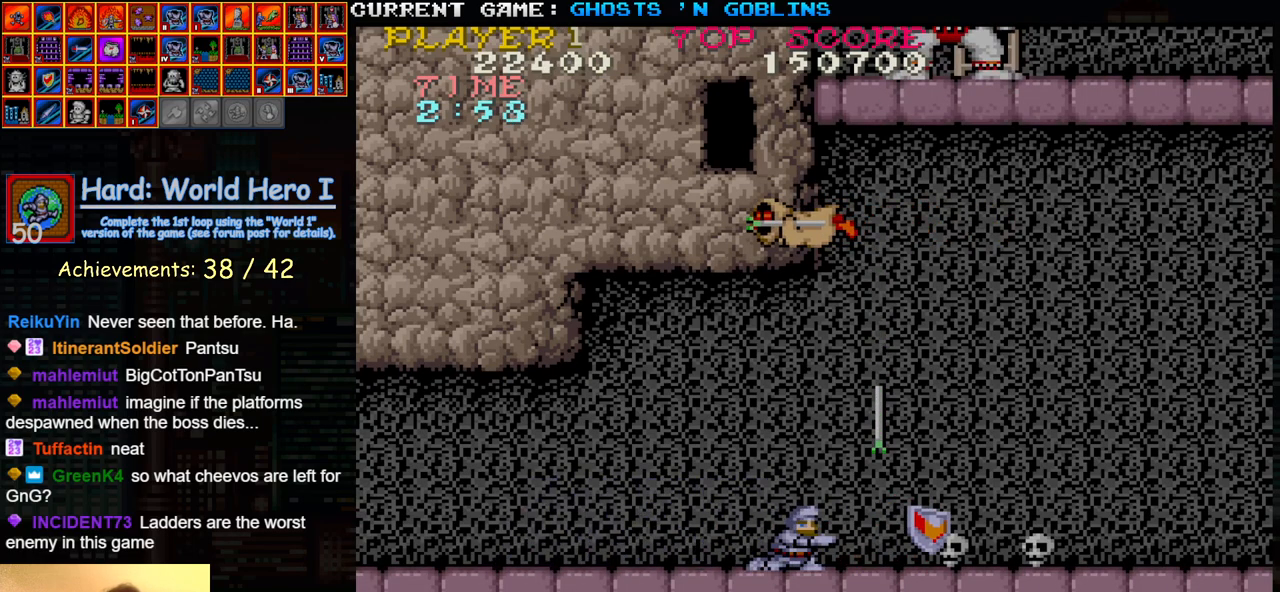
{"buttons": [], "left_stick": "right", "events": [[83, "SQUARE", "down"], [167, "SQUARE", "up"], [217, "left_stick", "center"], [267, "left_stick", "up"], [417, "left_stick", "right"]]}
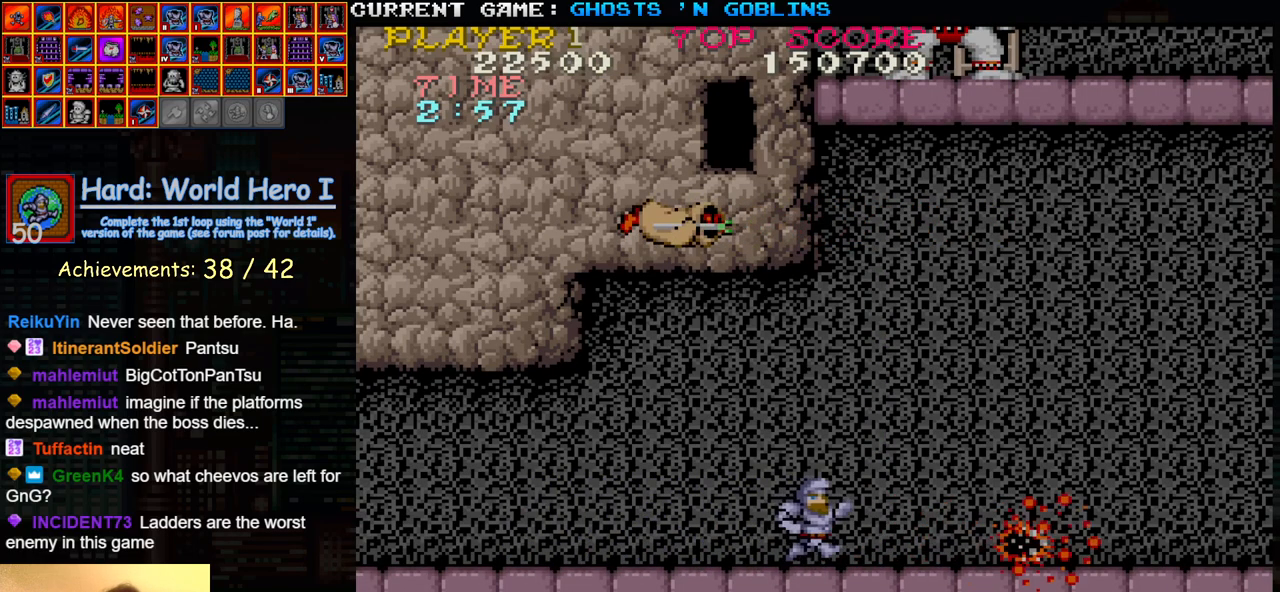
{"buttons": [], "left_stick": "right", "events": []}
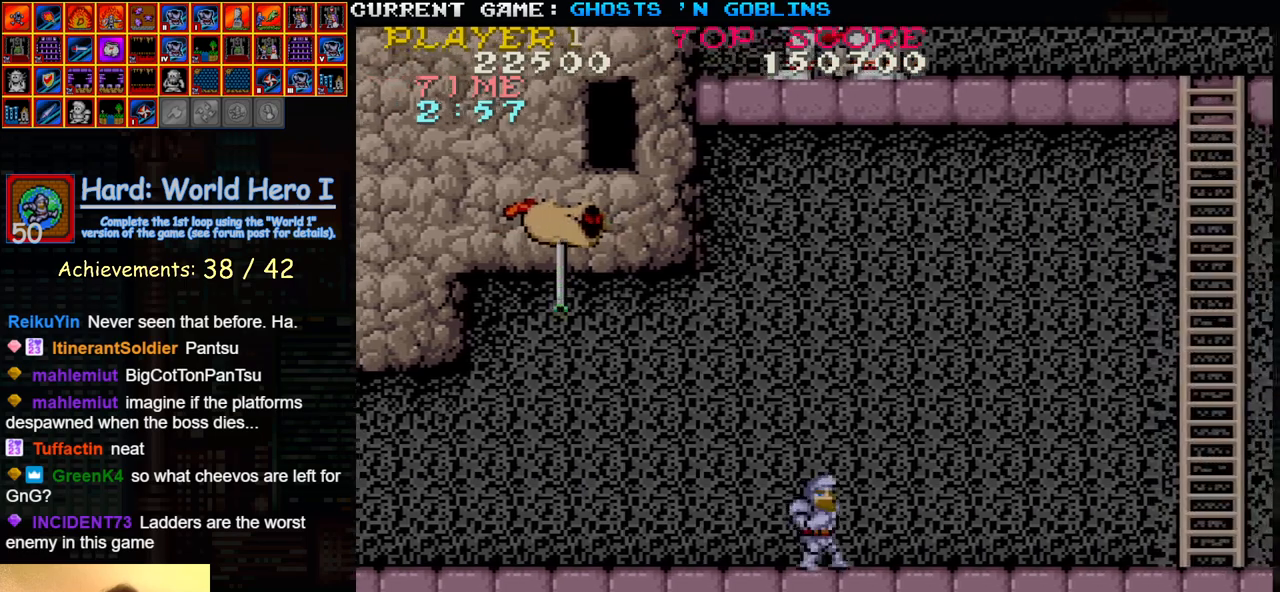
{"buttons": [], "left_stick": "right", "events": []}
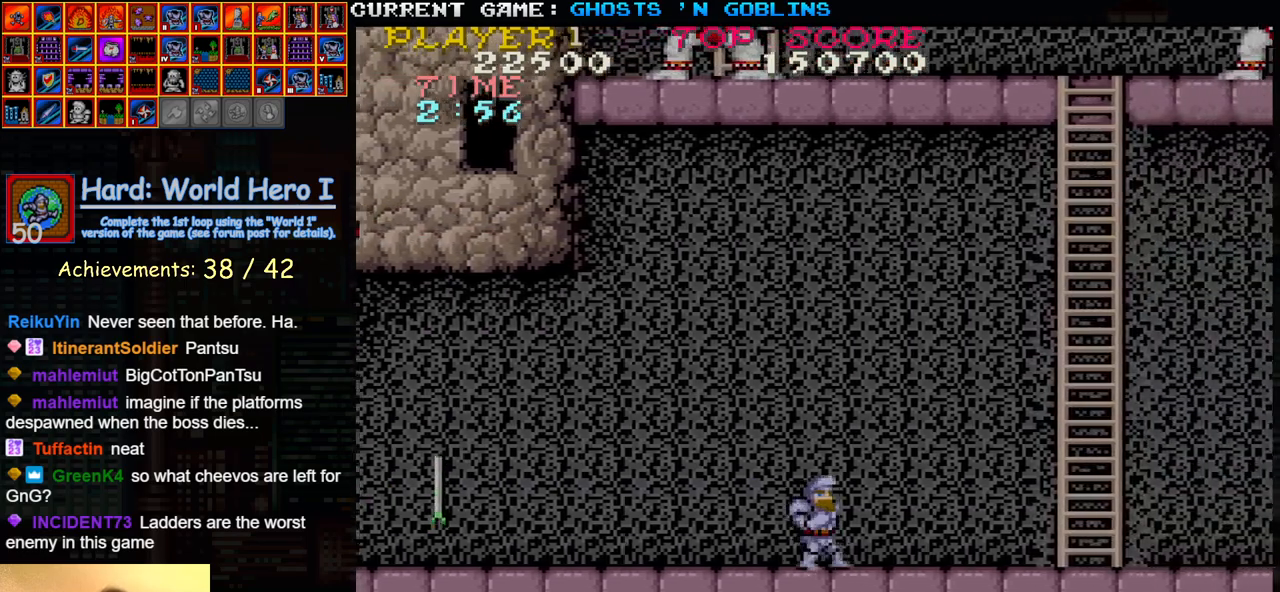
{"buttons": [], "left_stick": "right", "events": []}
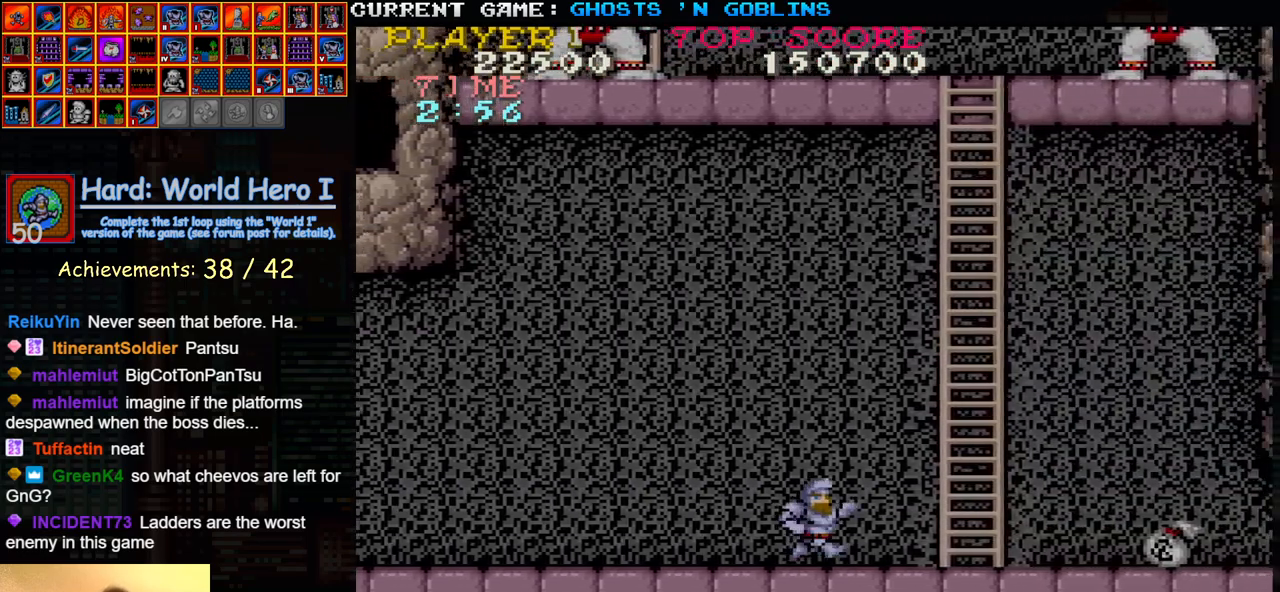
{"buttons": [], "left_stick": "up", "events": [[467, "left_stick", "up"]]}
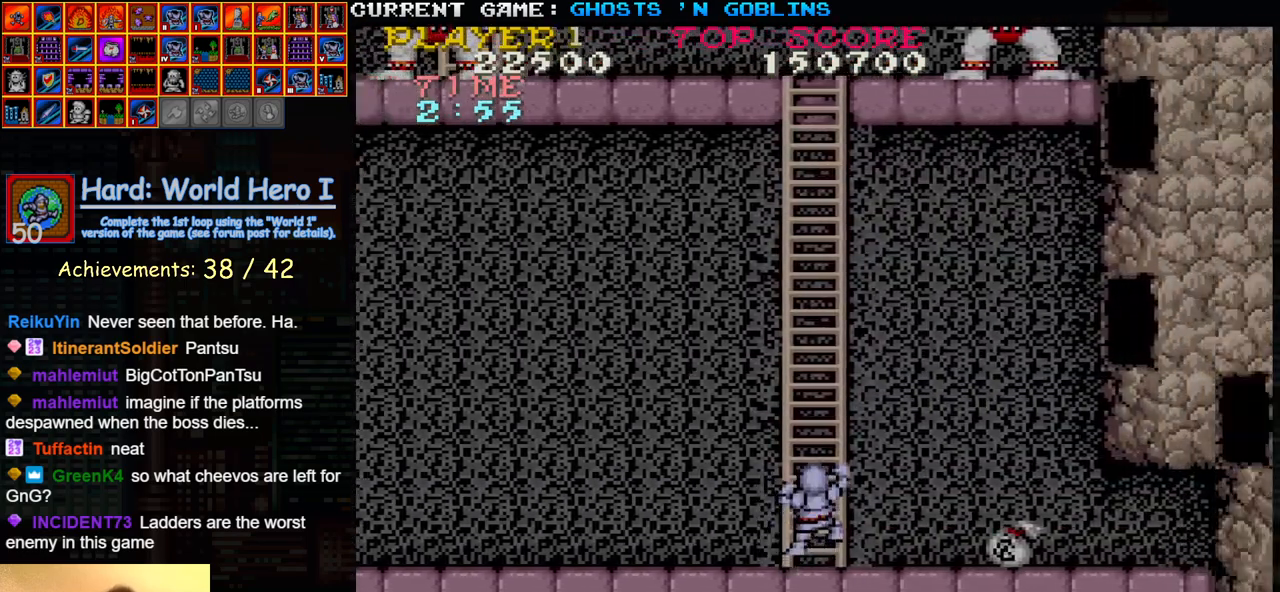
{"buttons": [], "left_stick": "up", "events": []}
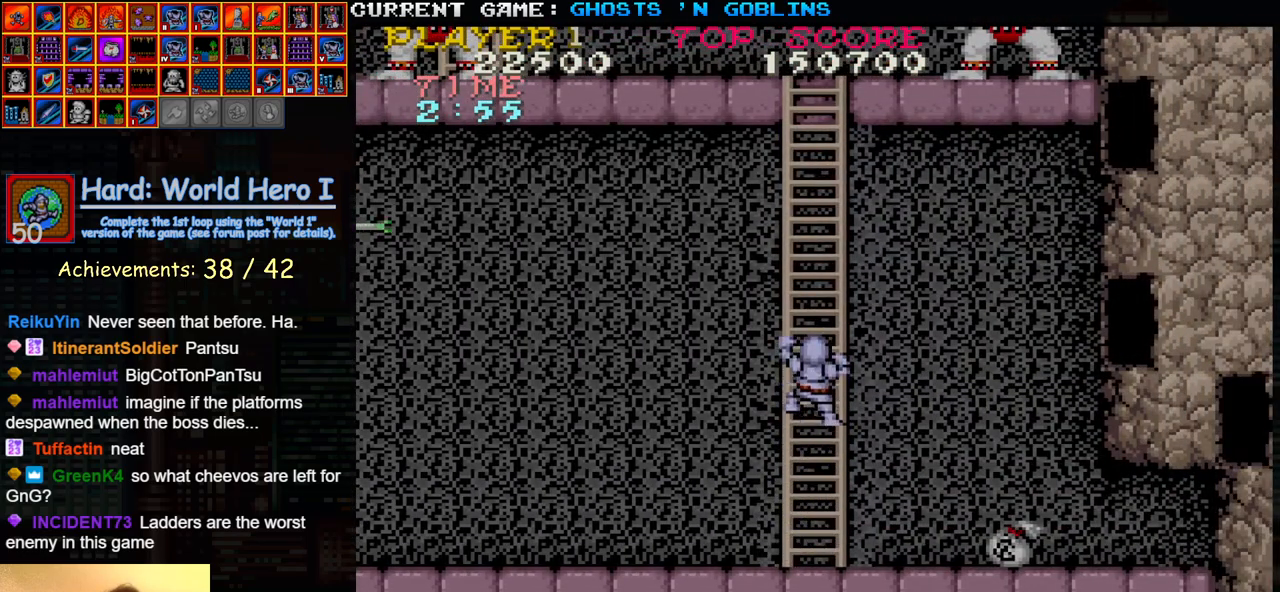
{"buttons": [], "left_stick": "up-left", "events": [[267, "left_stick", "up-left"]]}
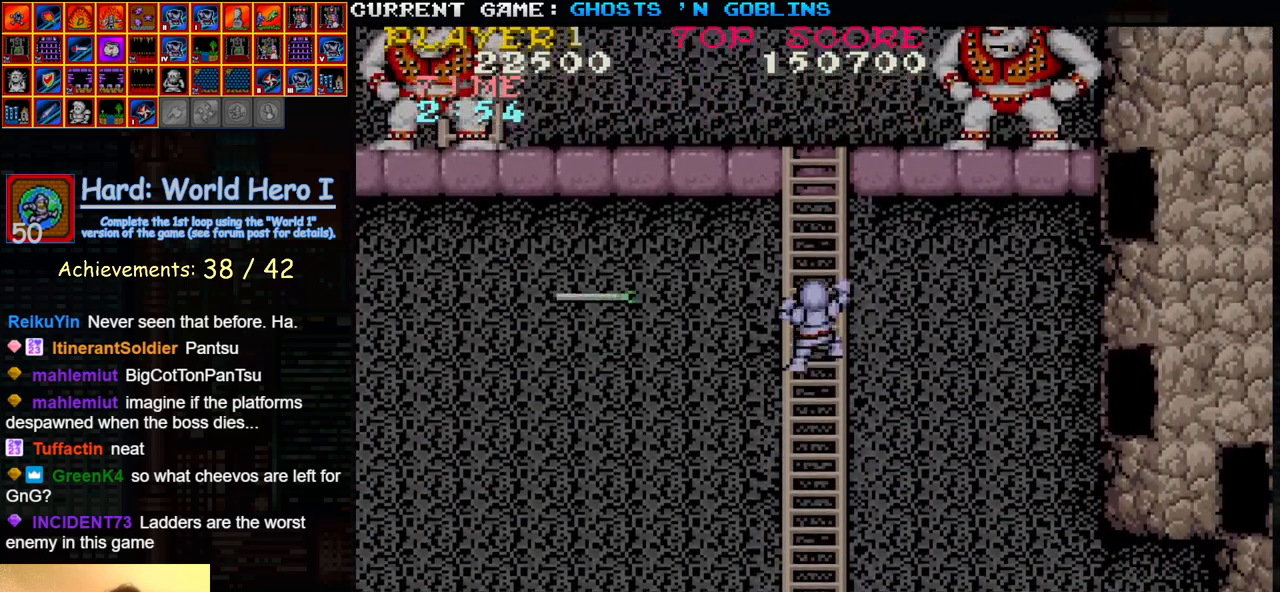
{"buttons": [], "left_stick": "up-left", "events": []}
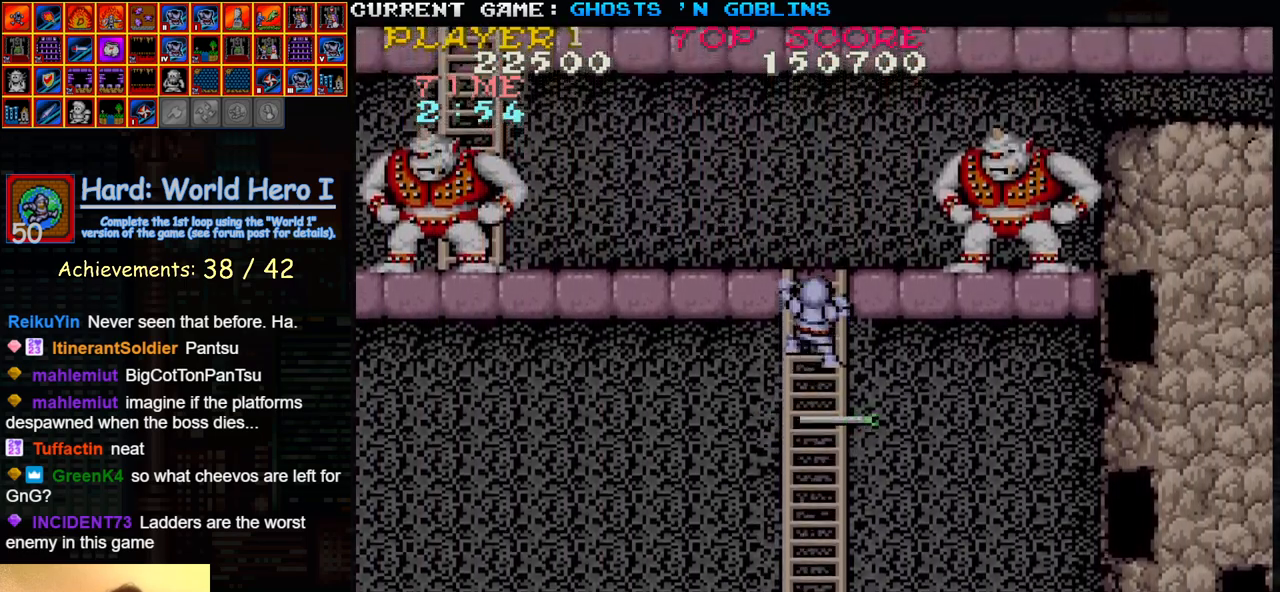
{"buttons": [], "left_stick": "up-left", "events": []}
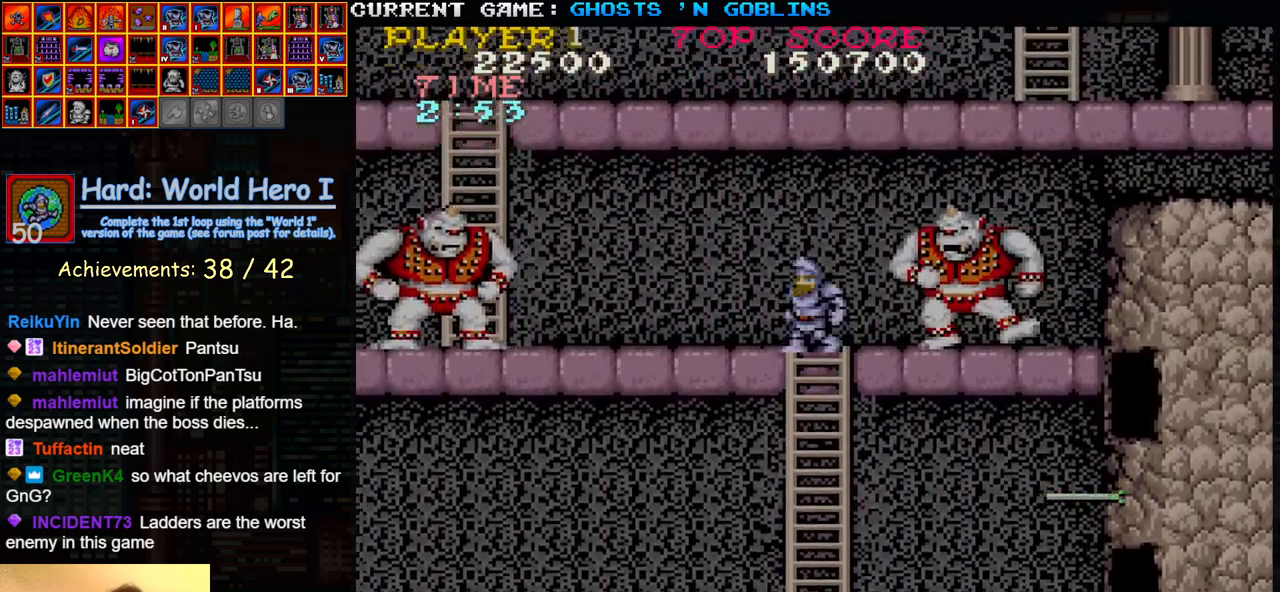
{"buttons": [], "left_stick": "left", "events": [[100, "left_stick", "left"]]}
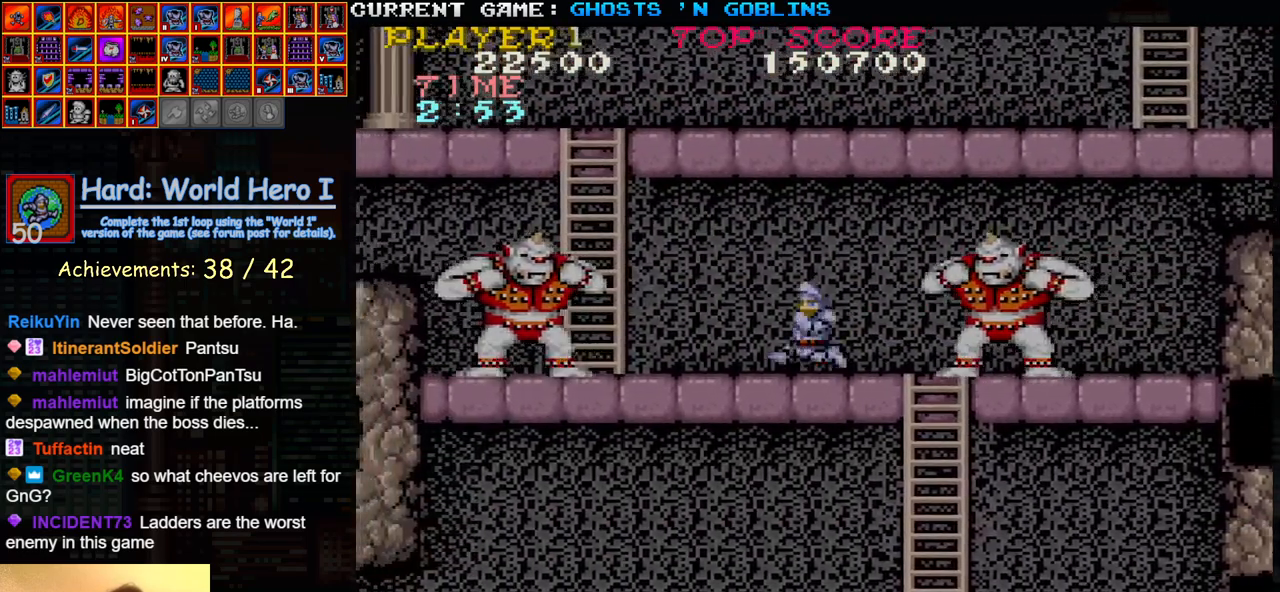
{"buttons": ["TRIANGLE"], "left_stick": "left", "events": [[300, "TRIANGLE", "down"]]}
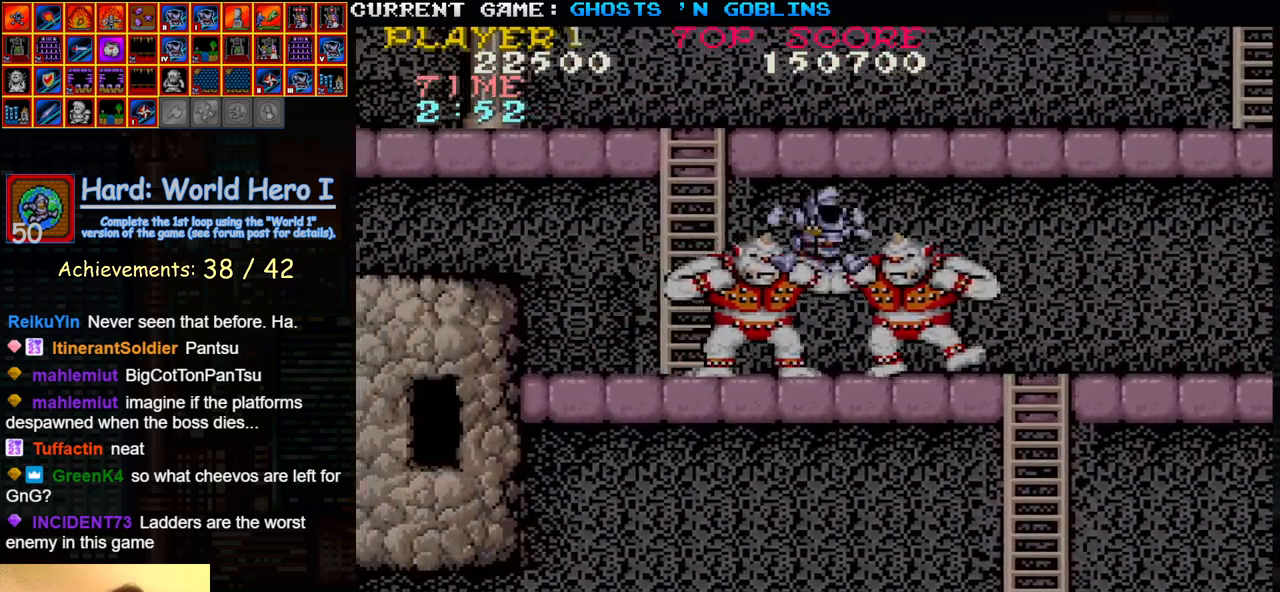
{"buttons": [], "left_stick": "right"}
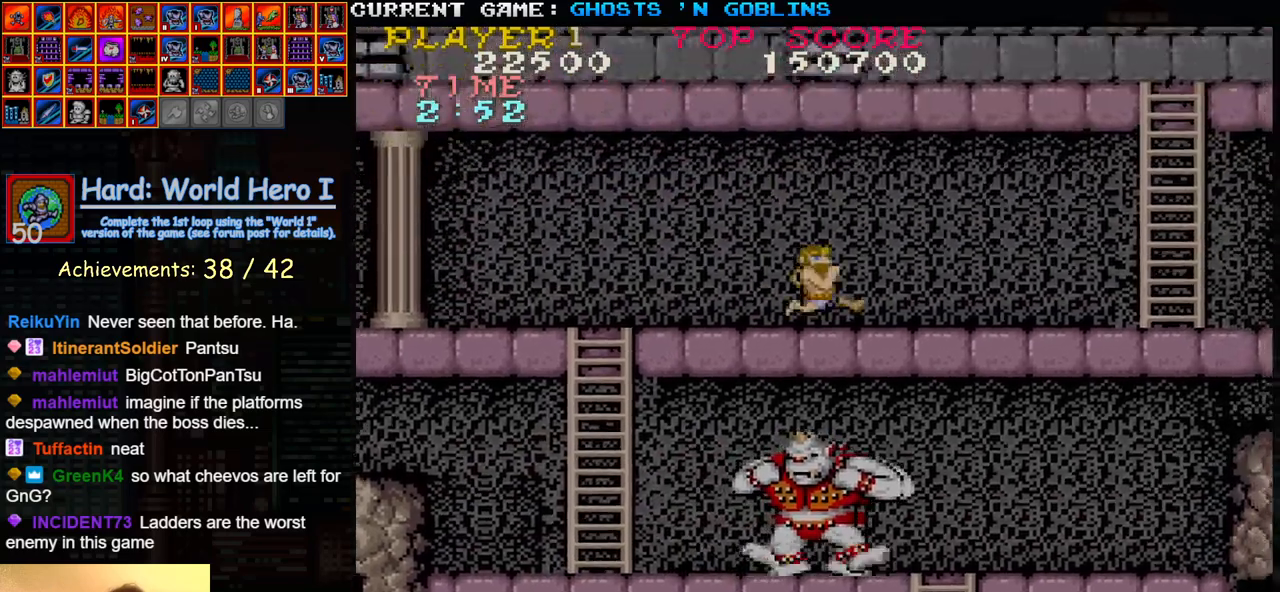
{"buttons": [], "left_stick": "right", "events": []}
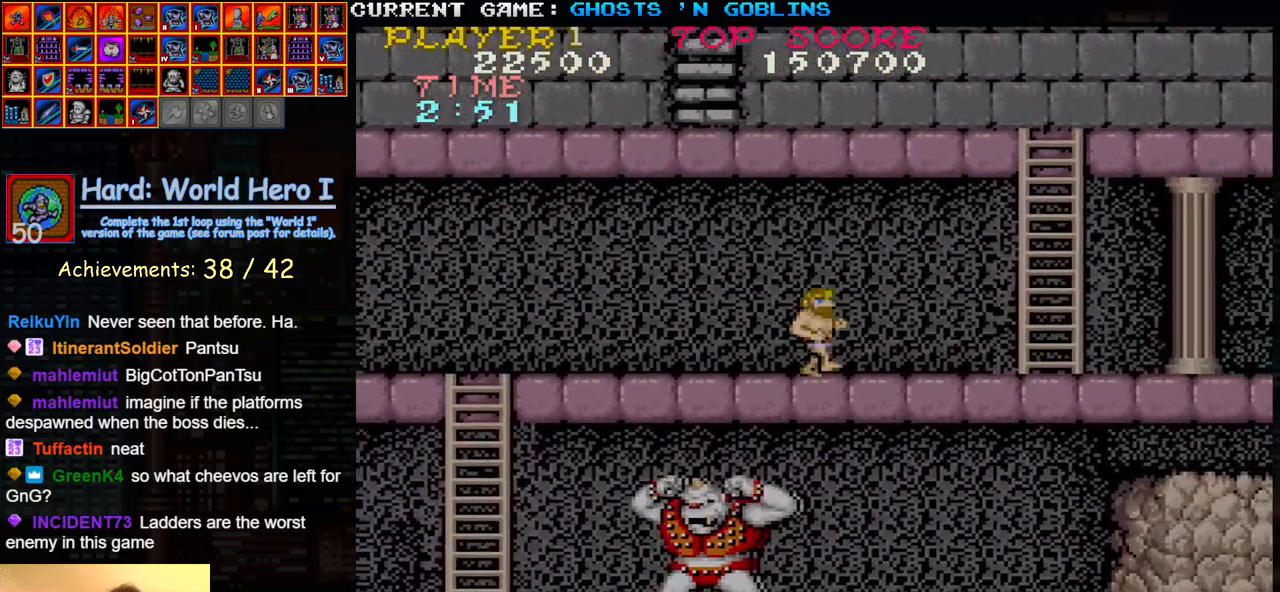
{"buttons": [], "left_stick": "right", "events": []}
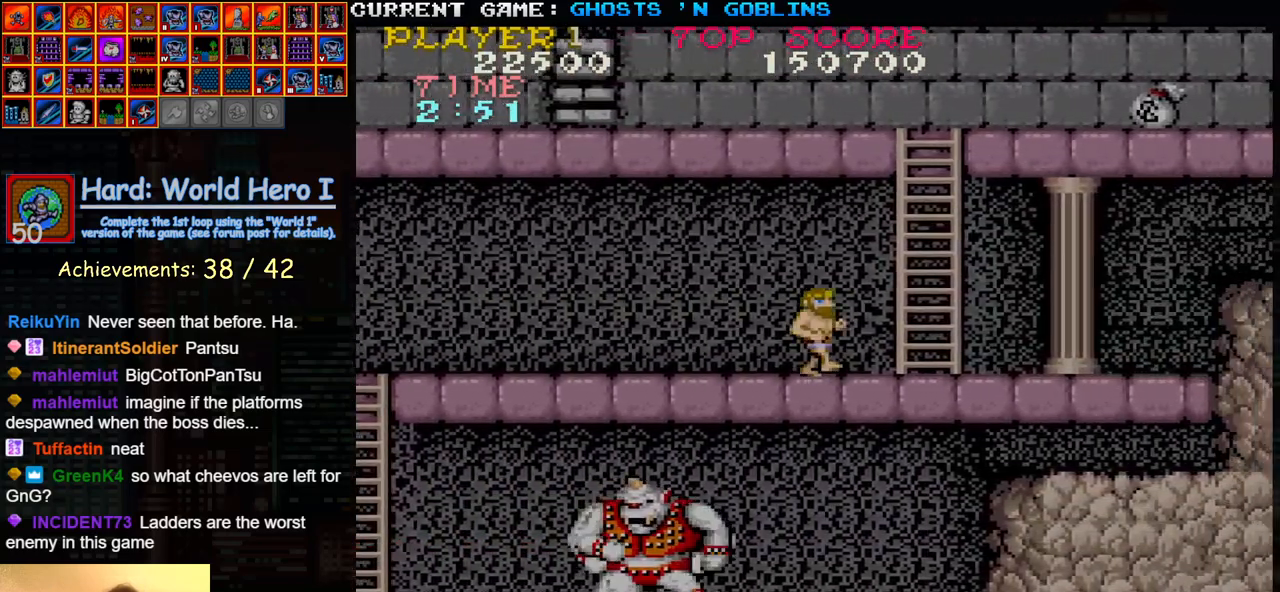
{"buttons": [], "left_stick": "up", "events": [[383, "left_stick", "up"]]}
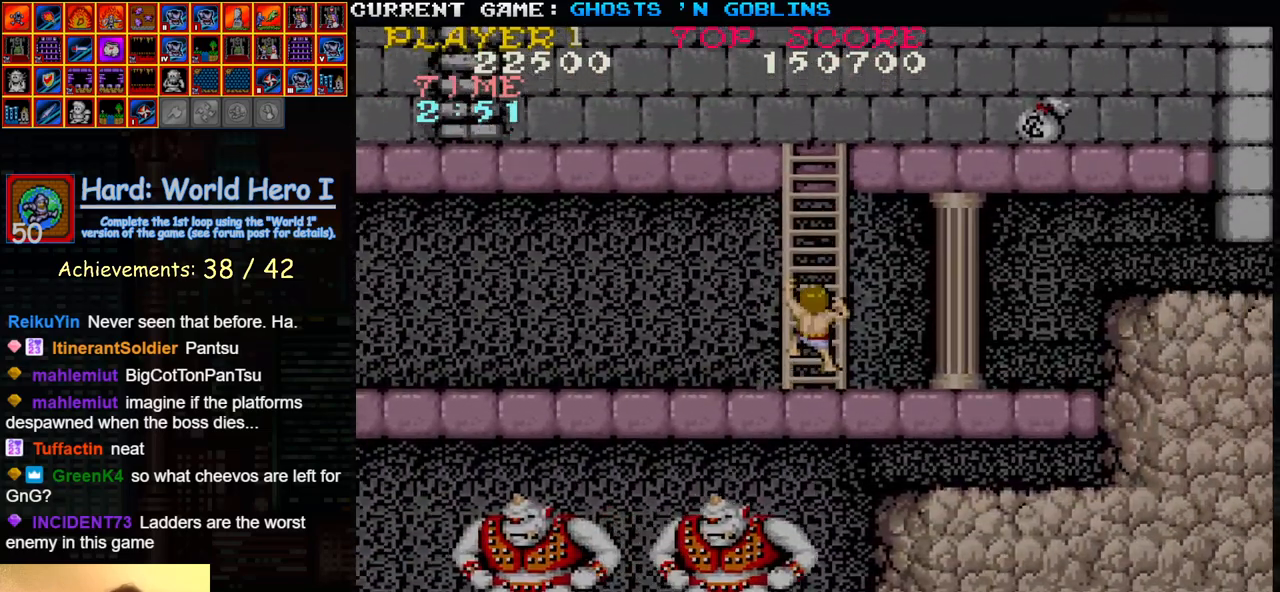
{"buttons": [], "left_stick": "up-left", "events": [[167, "left_stick", "up-left"]]}
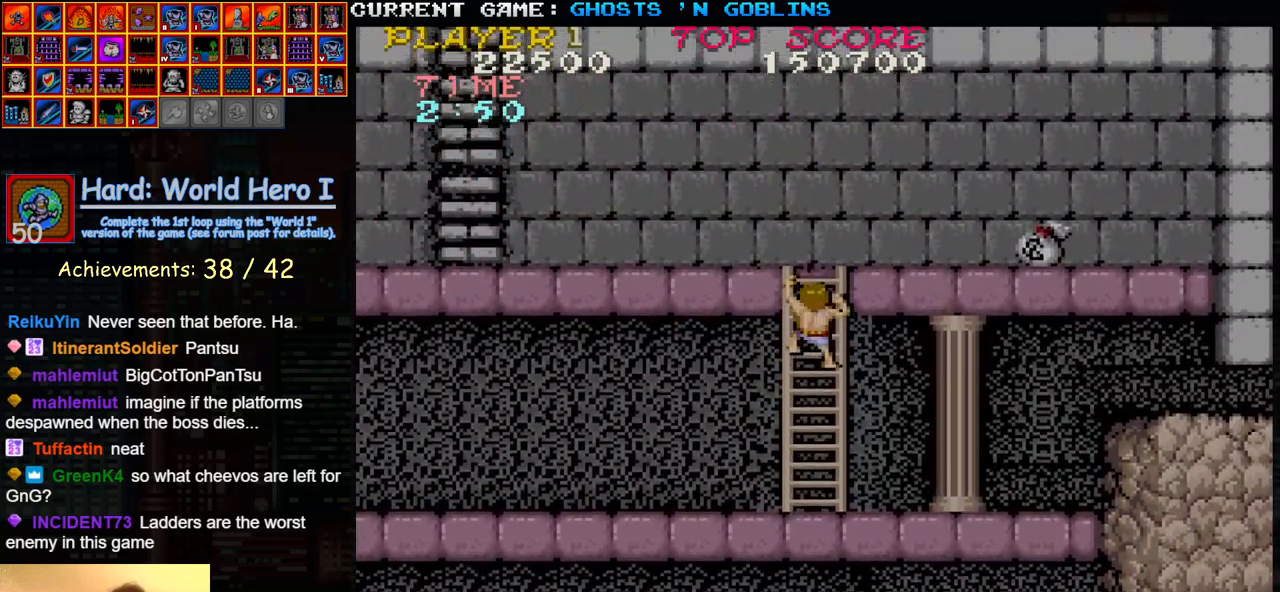
{"buttons": [], "left_stick": "up-left", "events": []}
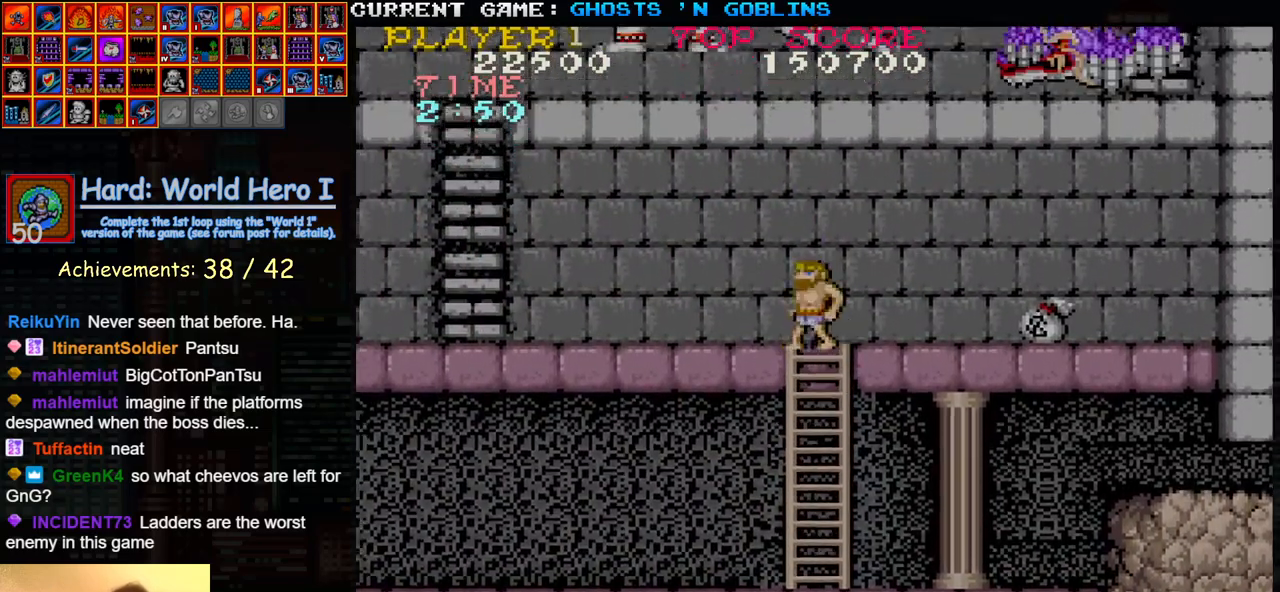
{"buttons": [], "left_stick": "left", "events": [[167, "left_stick", "left"]]}
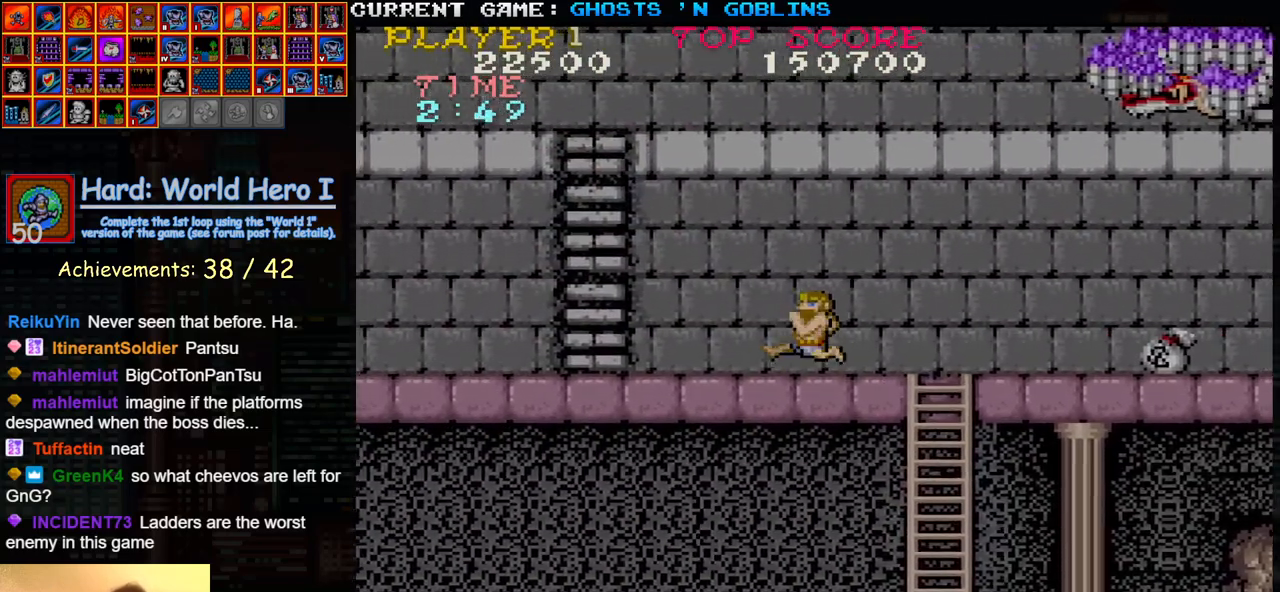
{"buttons": [], "left_stick": "left", "events": []}